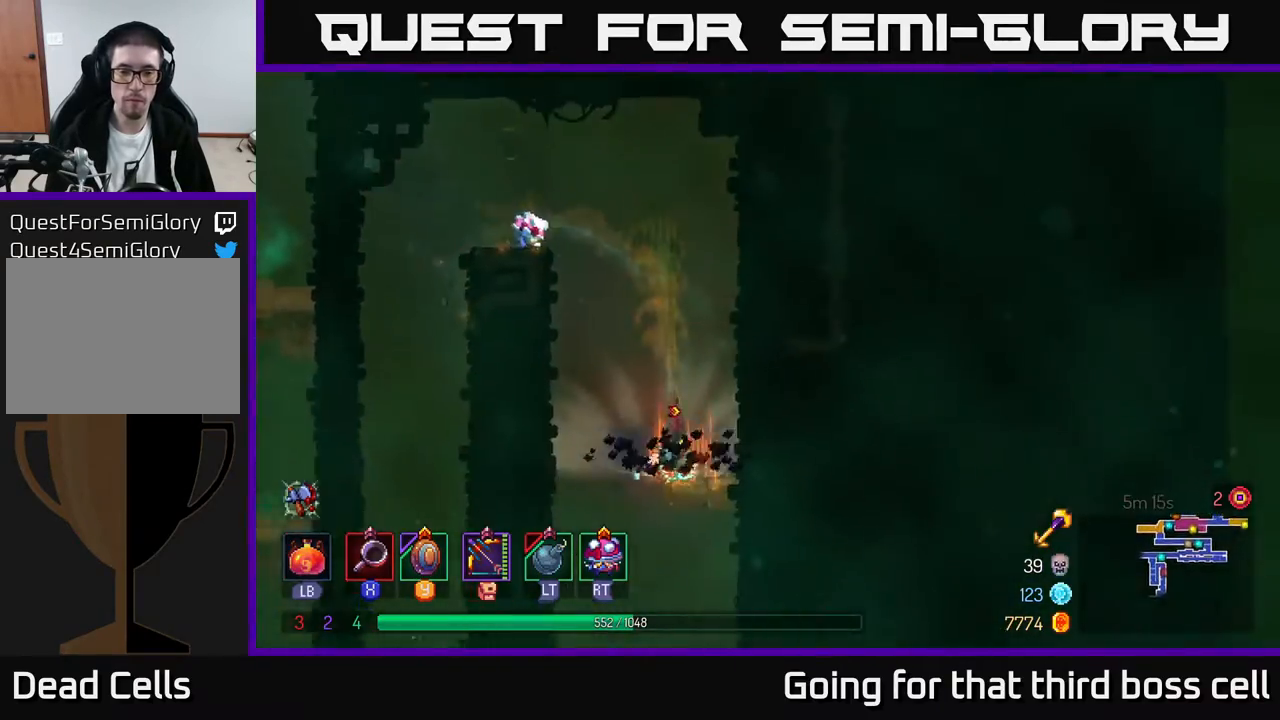
Gameplay with a controller (Xbox layout); each line is a JSON object with the inputs held at the frame after it. "events" lists button and stick changes between this image and that frame as [ms after this image, input, new state], when the widget could be followed in between.
{"buttons": [], "left_stick": "down", "right_stick": "center", "events": [[150, "left_stick", "center"], [300, "left_stick", "left"], [400, "left_stick", "down"], [417, "A", "down"], [467, "A", "up"]]}
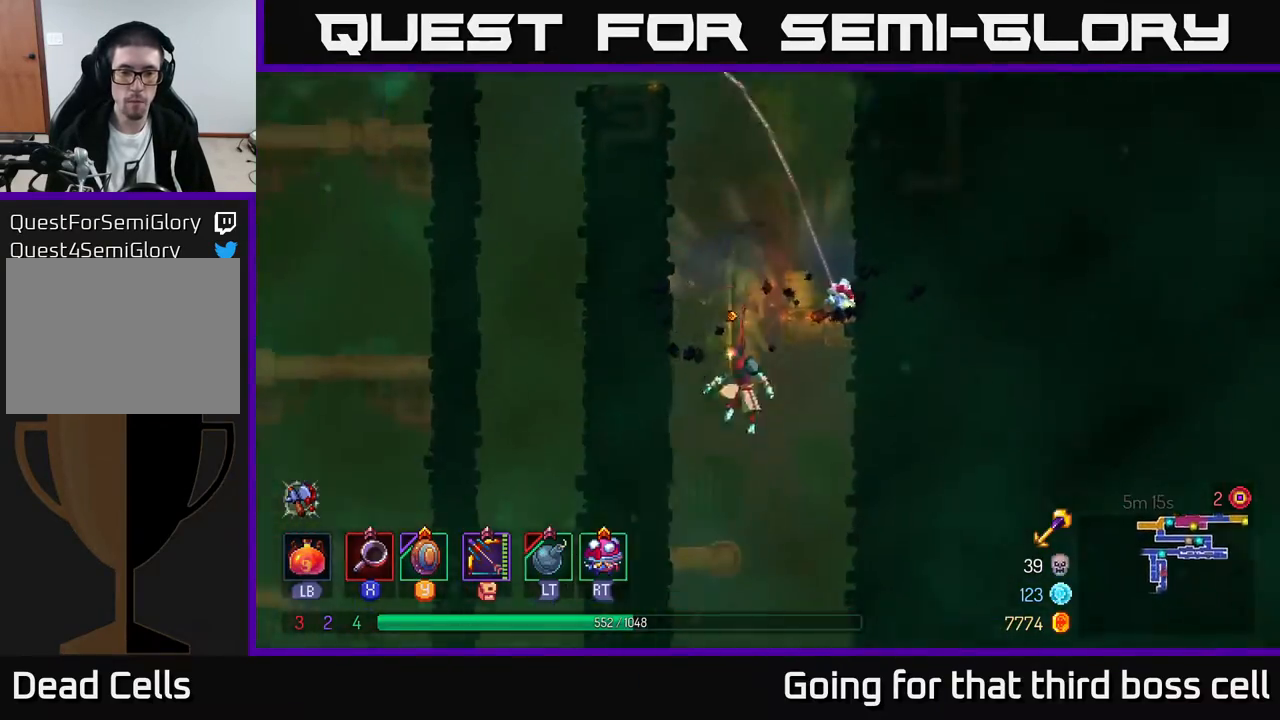
{"buttons": [], "left_stick": "center", "right_stick": "center", "events": [[17, "A", "down"], [117, "A", "up"], [317, "left_stick", "center"]]}
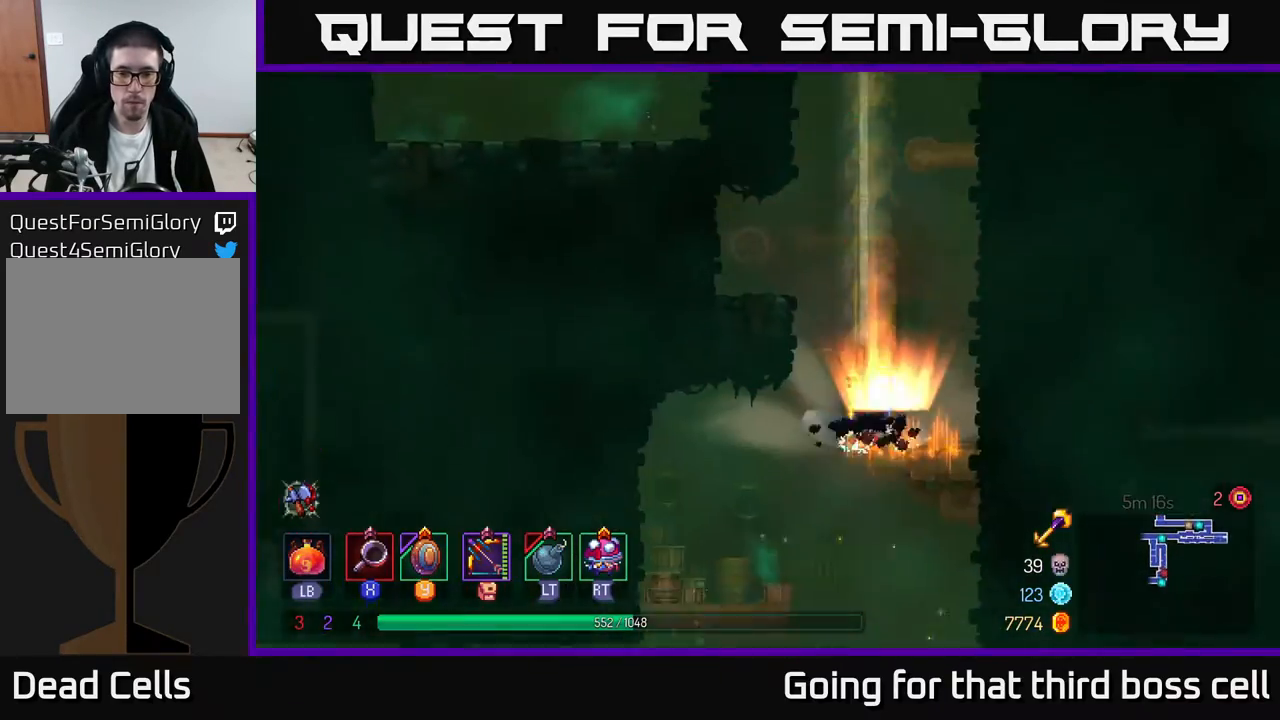
{"buttons": ["A"], "left_stick": "down", "right_stick": "center", "events": [[333, "left_stick", "down"], [450, "A", "down"]]}
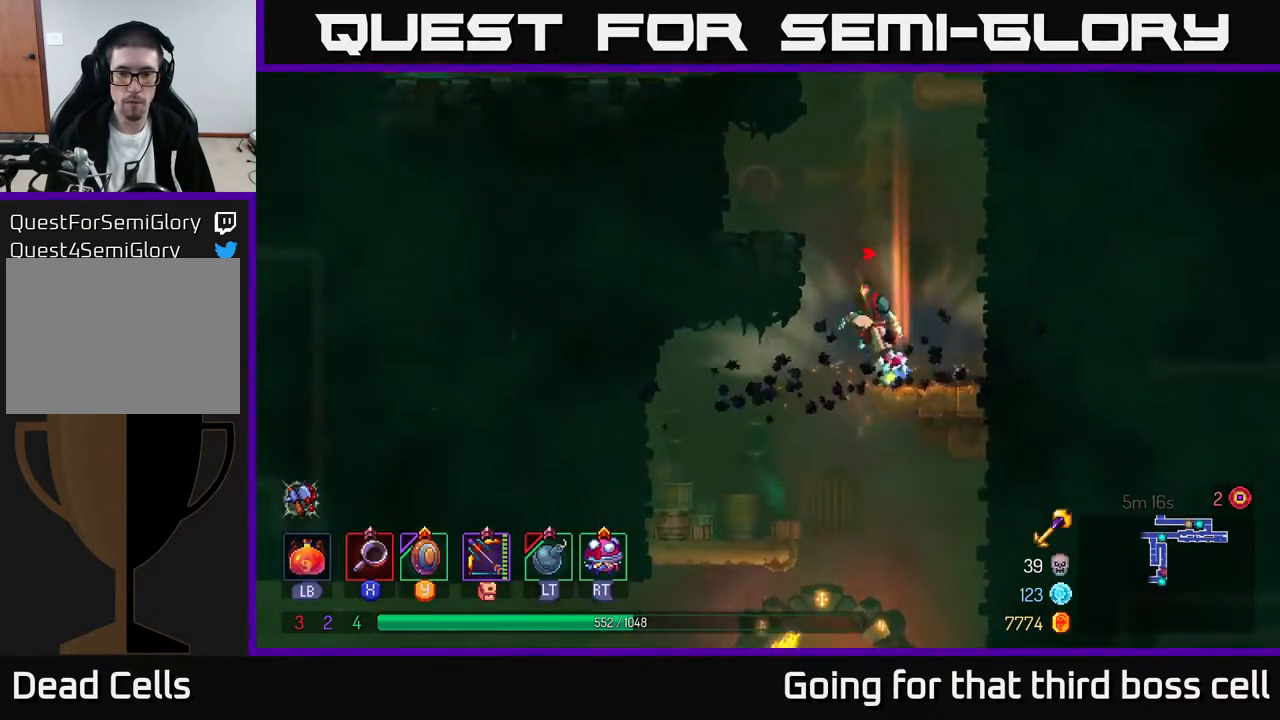
{"buttons": [], "left_stick": "left", "right_stick": "center", "events": [[17, "A", "up"], [83, "A", "down"], [100, "A", "up"], [133, "B", "down"], [150, "left_stick", "left"], [233, "B", "up"], [317, "B", "down"], [383, "B", "up"]]}
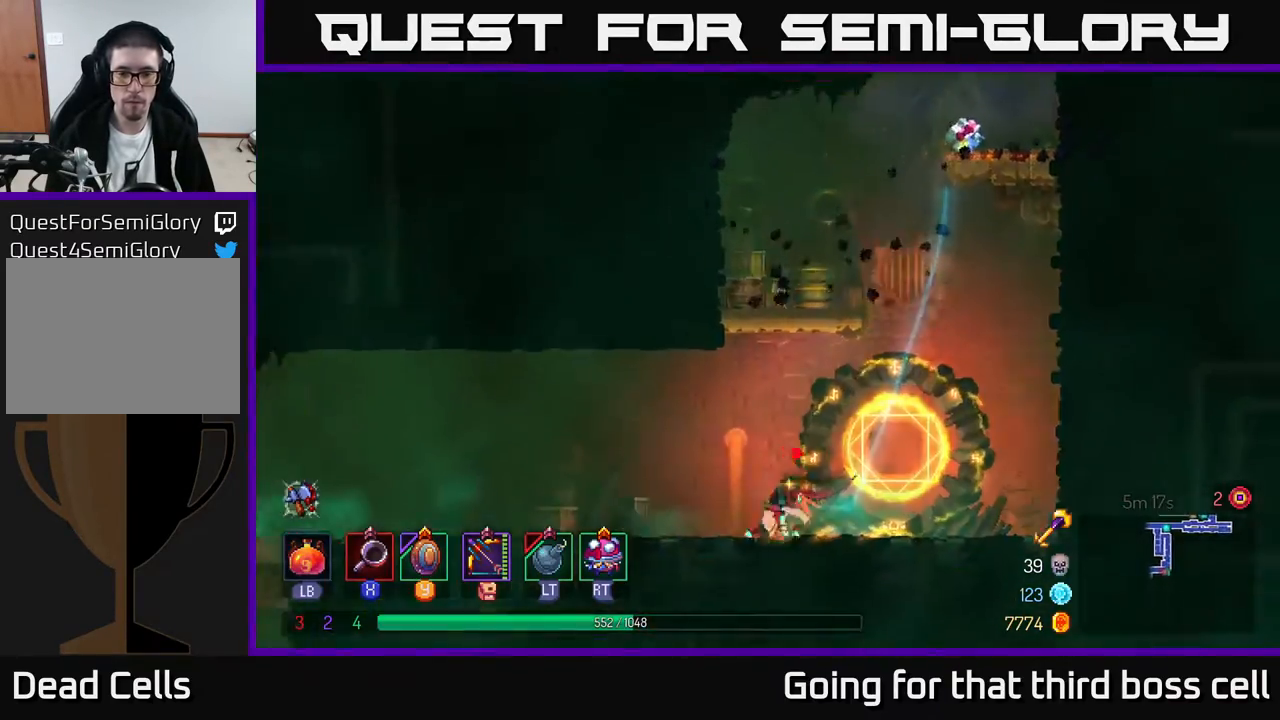
{"buttons": [], "left_stick": "left", "right_stick": "center", "events": []}
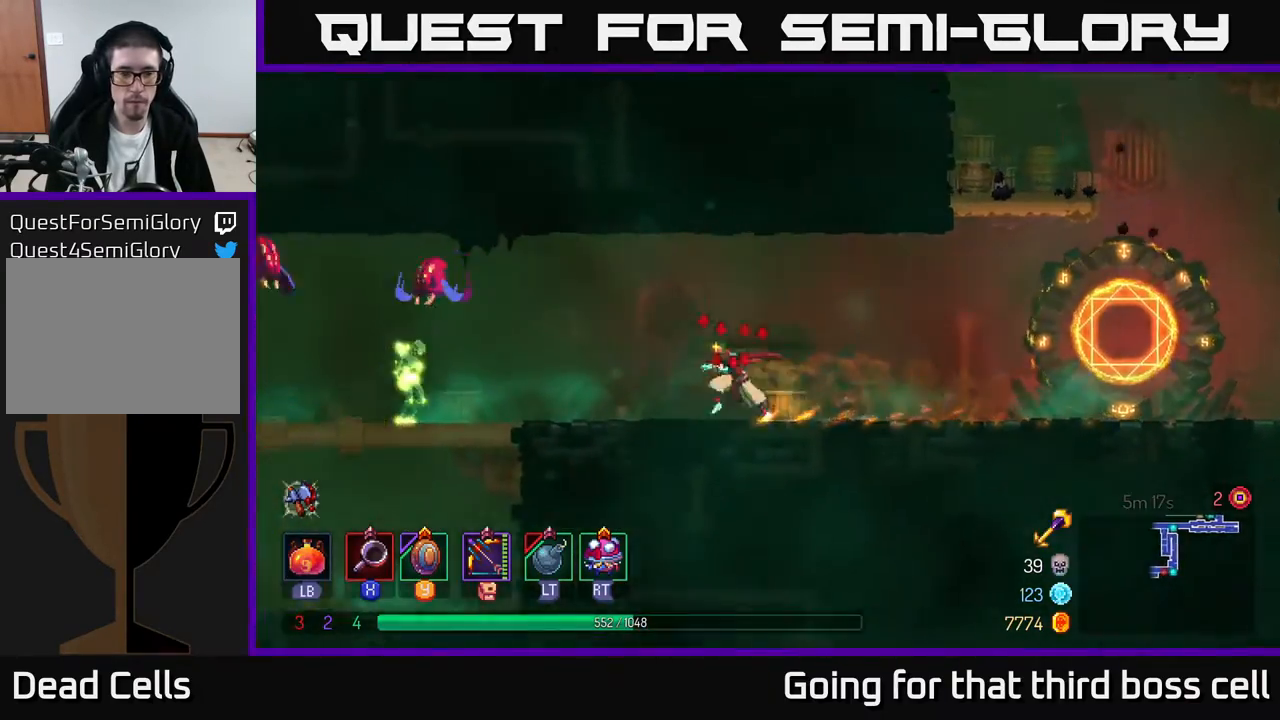
{"buttons": ["X"], "left_stick": "left", "right_stick": "center", "events": [[417, "X", "down"]]}
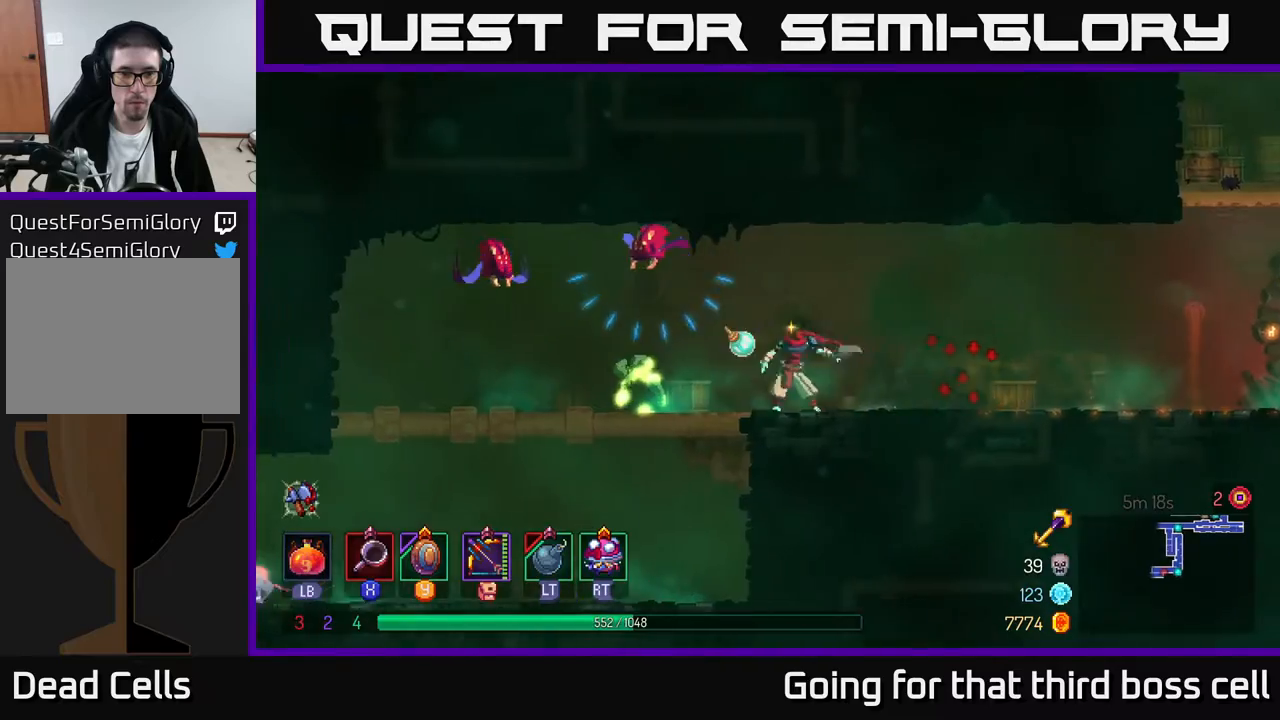
{"buttons": ["X"], "left_stick": "left", "right_stick": "center", "events": [[17, "X", "up"], [183, "X", "down"], [250, "X", "up"], [317, "X", "down"], [433, "X", "up"], [483, "X", "down"]]}
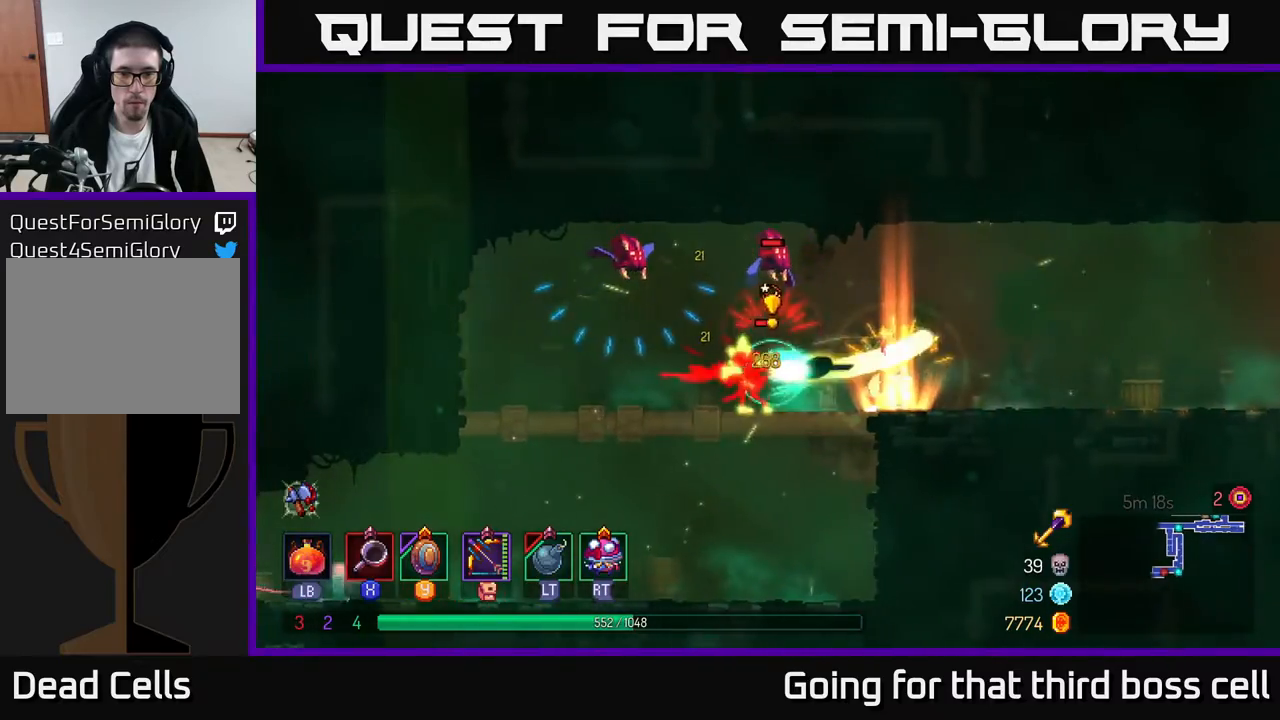
{"buttons": [], "left_stick": "left", "right_stick": "center", "events": [[67, "X", "up"], [217, "B", "down"], [350, "B", "up"]]}
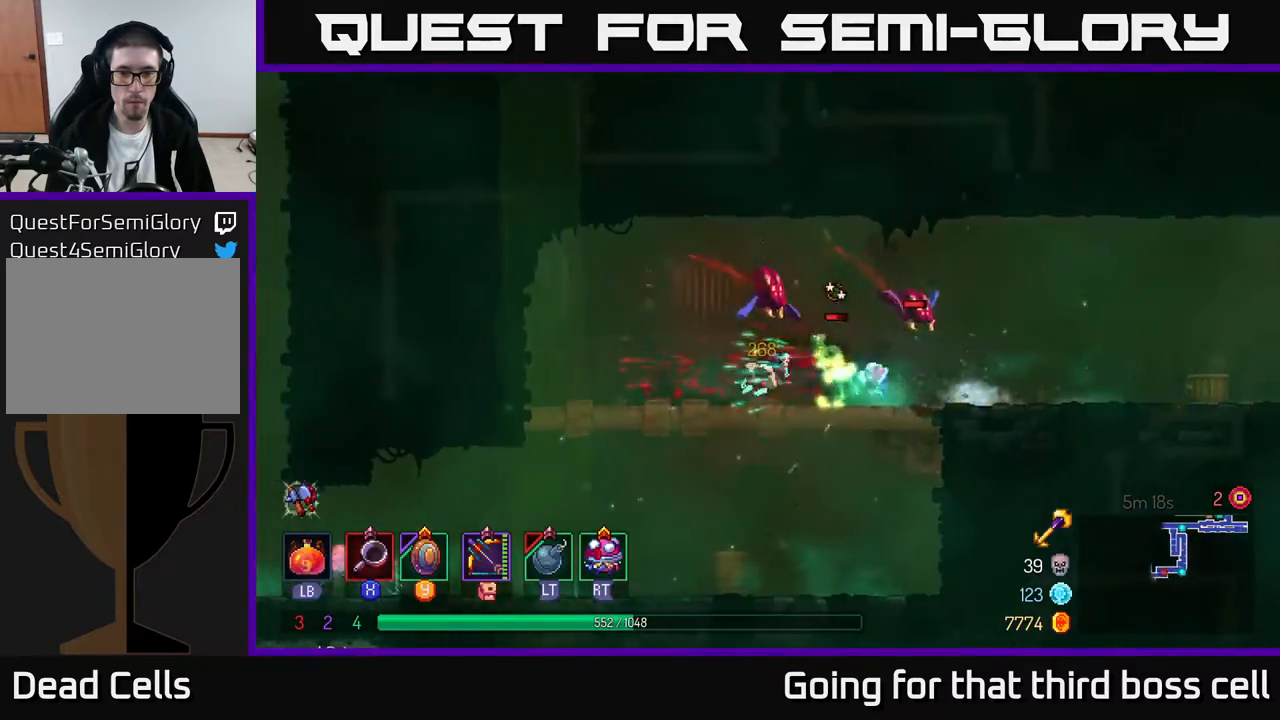
{"buttons": ["X"], "left_stick": "right", "right_stick": "center", "events": [[100, "left_stick", "right"], [117, "X", "down"], [183, "X", "up"], [283, "X", "down"], [350, "X", "up"], [433, "X", "down"]]}
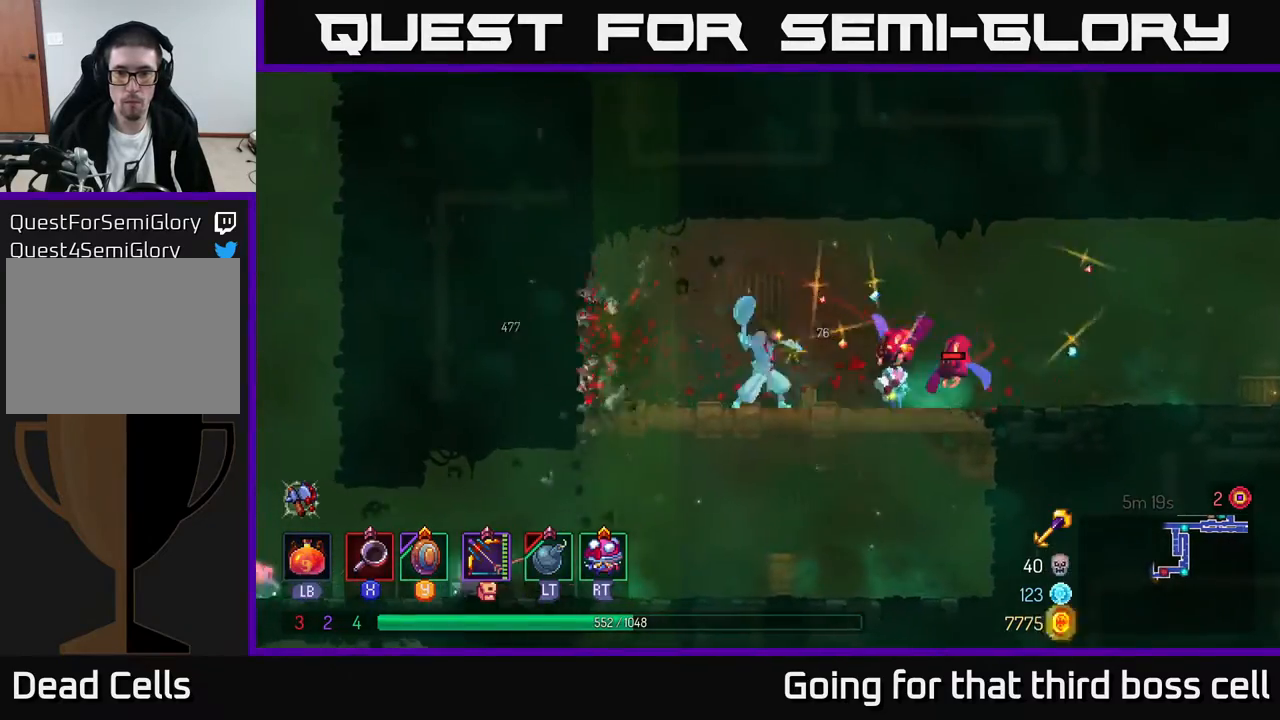
{"buttons": [], "left_stick": "right", "right_stick": "center", "events": [[17, "X", "up"], [117, "X", "down"], [200, "X", "up"], [250, "X", "down"], [317, "X", "up"], [417, "X", "down"], [467, "X", "up"]]}
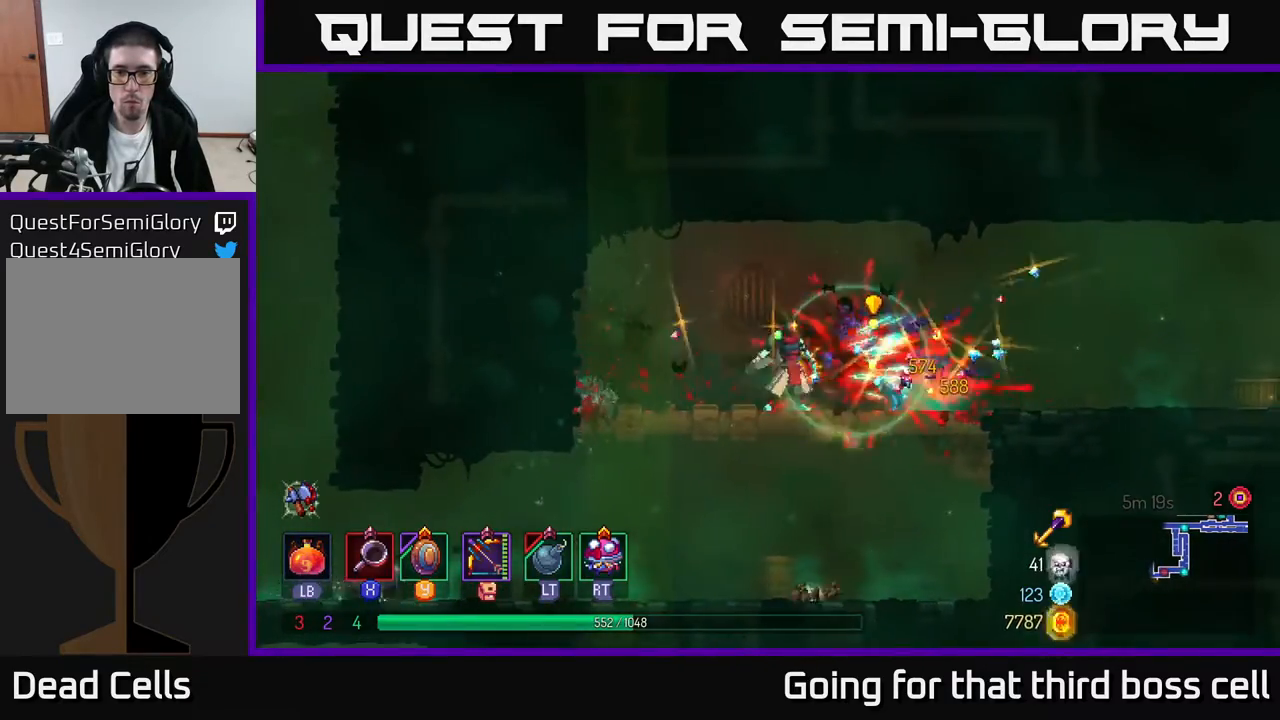
{"buttons": [], "left_stick": "left", "right_stick": "center", "events": [[317, "left_stick", "left"]]}
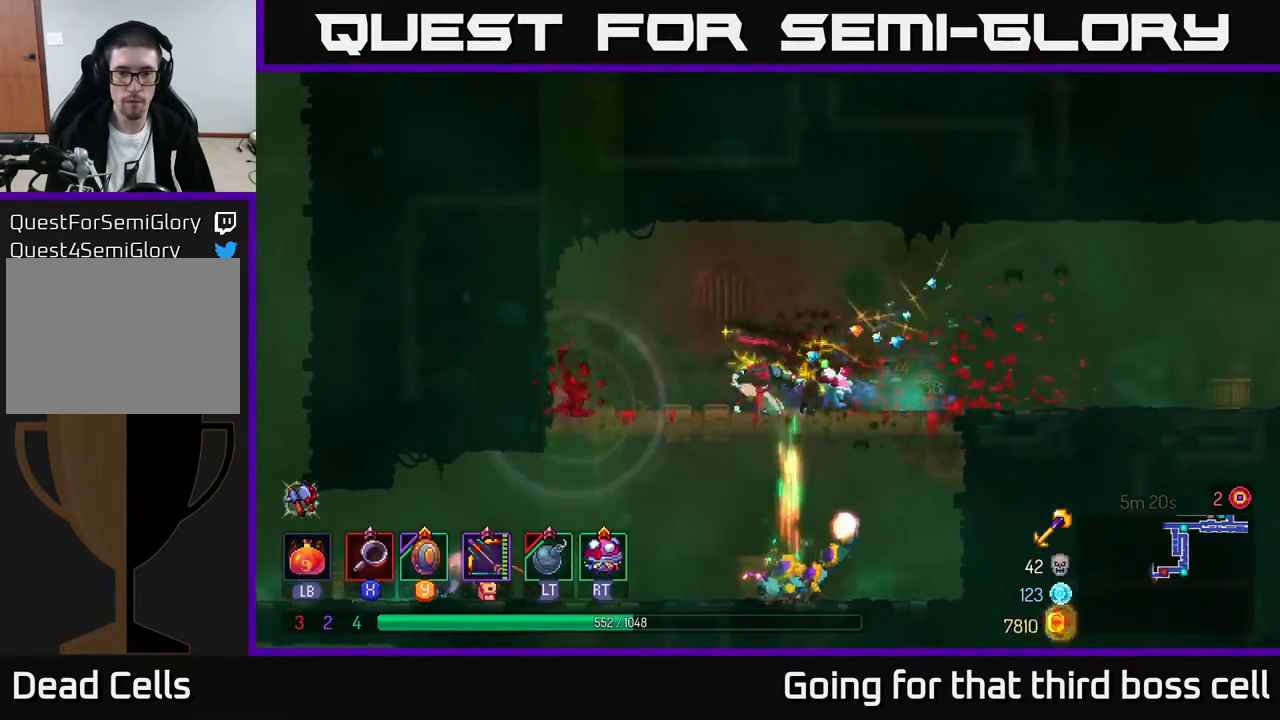
{"buttons": ["X"], "left_stick": "right", "right_stick": "center", "events": [[17, "left_stick", "down"], [33, "A", "down"], [67, "A", "up"], [133, "A", "down"], [217, "A", "up"], [367, "left_stick", "right"], [500, "X", "down"]]}
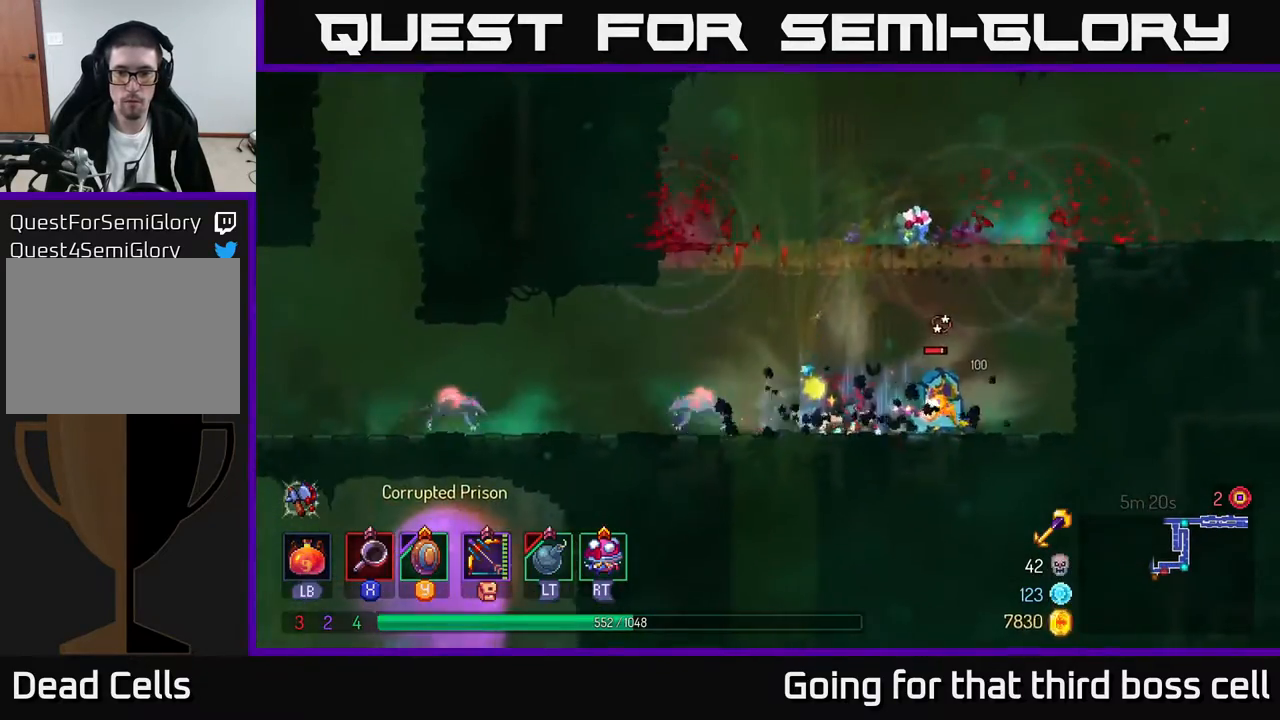
{"buttons": [], "left_stick": "right", "right_stick": "center", "events": [[83, "X", "up"], [150, "X", "down"], [250, "X", "up"], [333, "X", "down"], [383, "X", "up"]]}
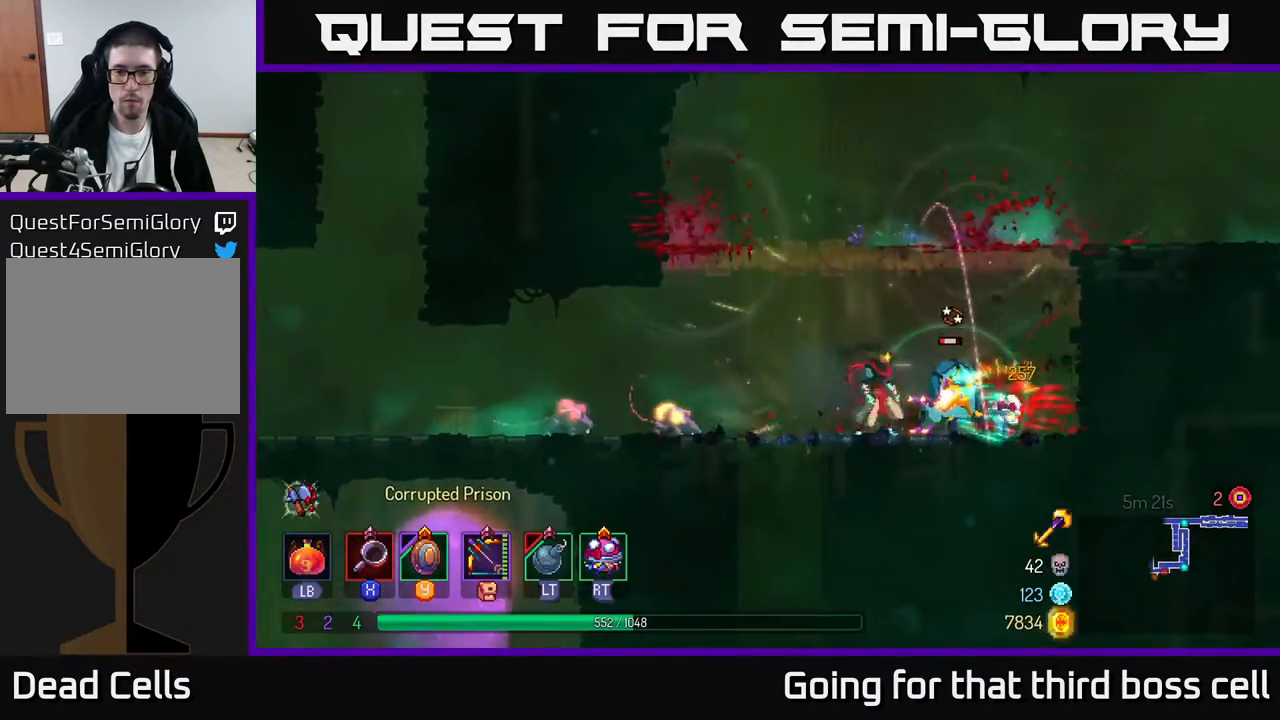
{"buttons": ["B"], "left_stick": "left", "right_stick": "center", "events": [[117, "left_stick", "left"], [417, "B", "down"]]}
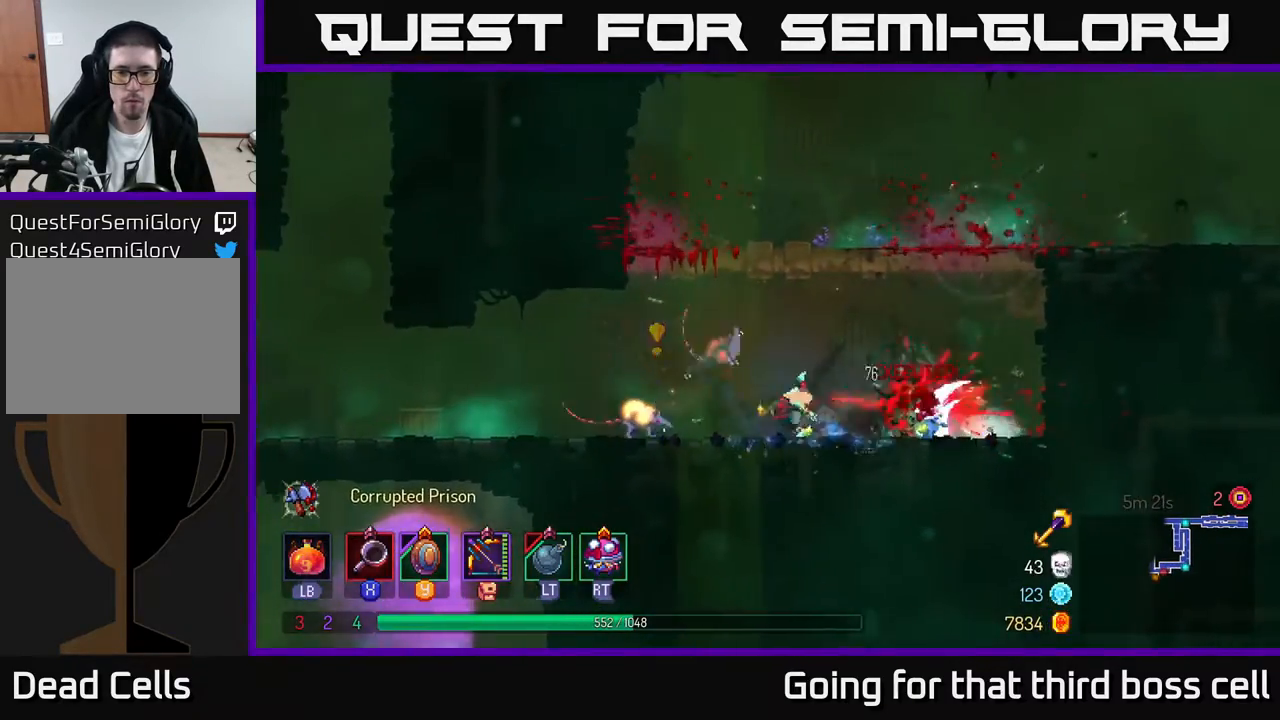
{"buttons": [], "left_stick": "right", "right_stick": "center", "events": [[33, "B", "up"], [133, "B", "down"], [183, "B", "up"], [250, "left_stick", "right"], [317, "X", "down"], [383, "X", "up"]]}
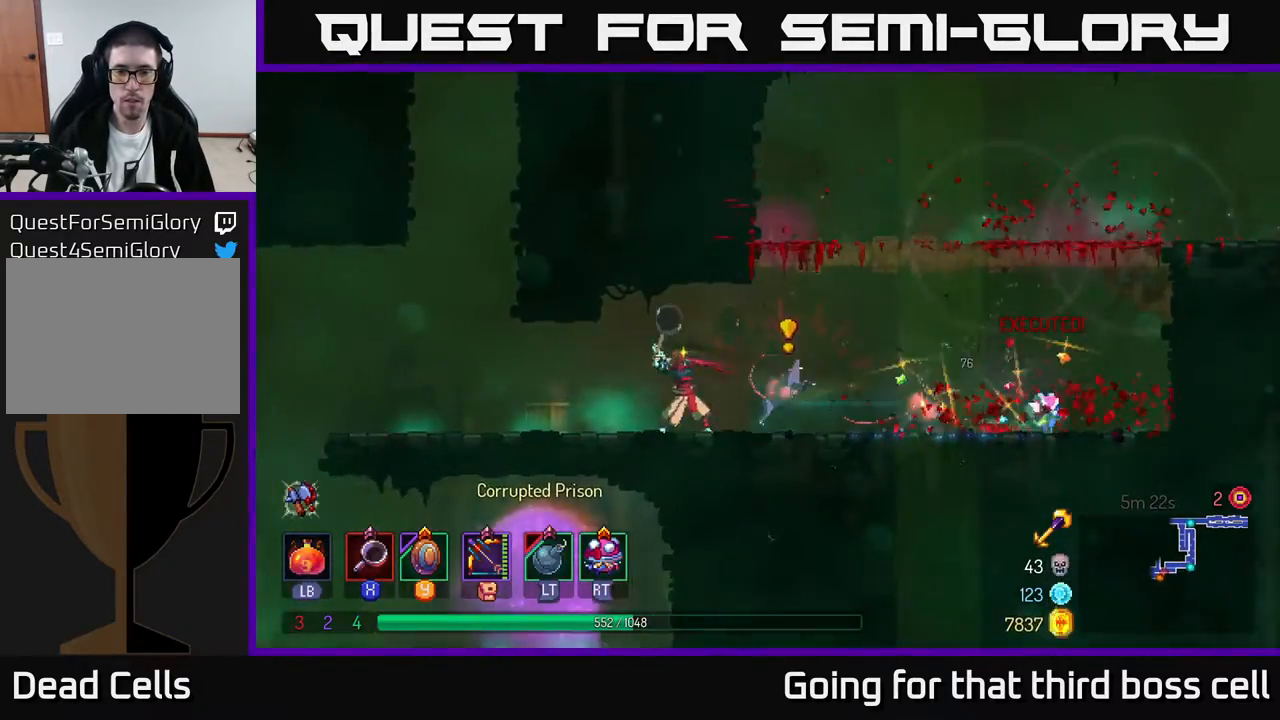
{"buttons": [], "left_stick": "right", "right_stick": "center", "events": [[67, "left_stick", "center"], [183, "left_stick", "right"]]}
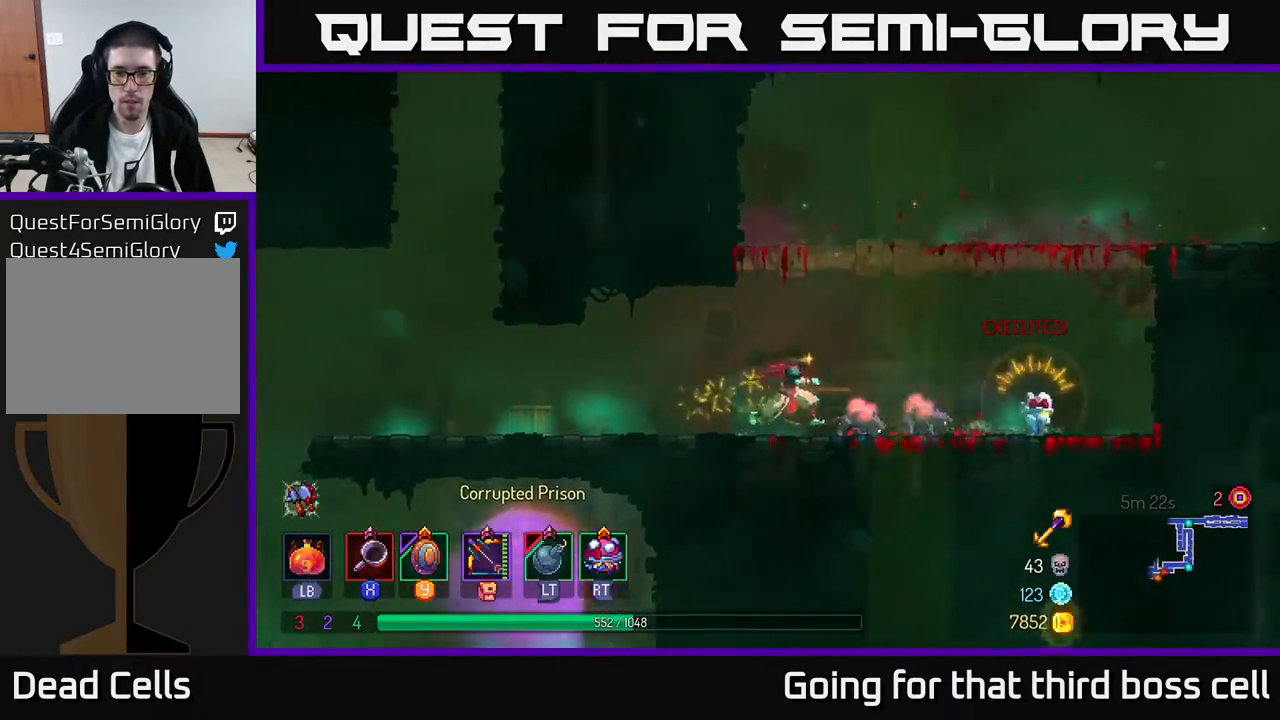
{"buttons": [], "left_stick": "right", "right_stick": "center", "events": [[67, "X", "down"], [133, "X", "up"], [250, "X", "down"], [317, "X", "up"]]}
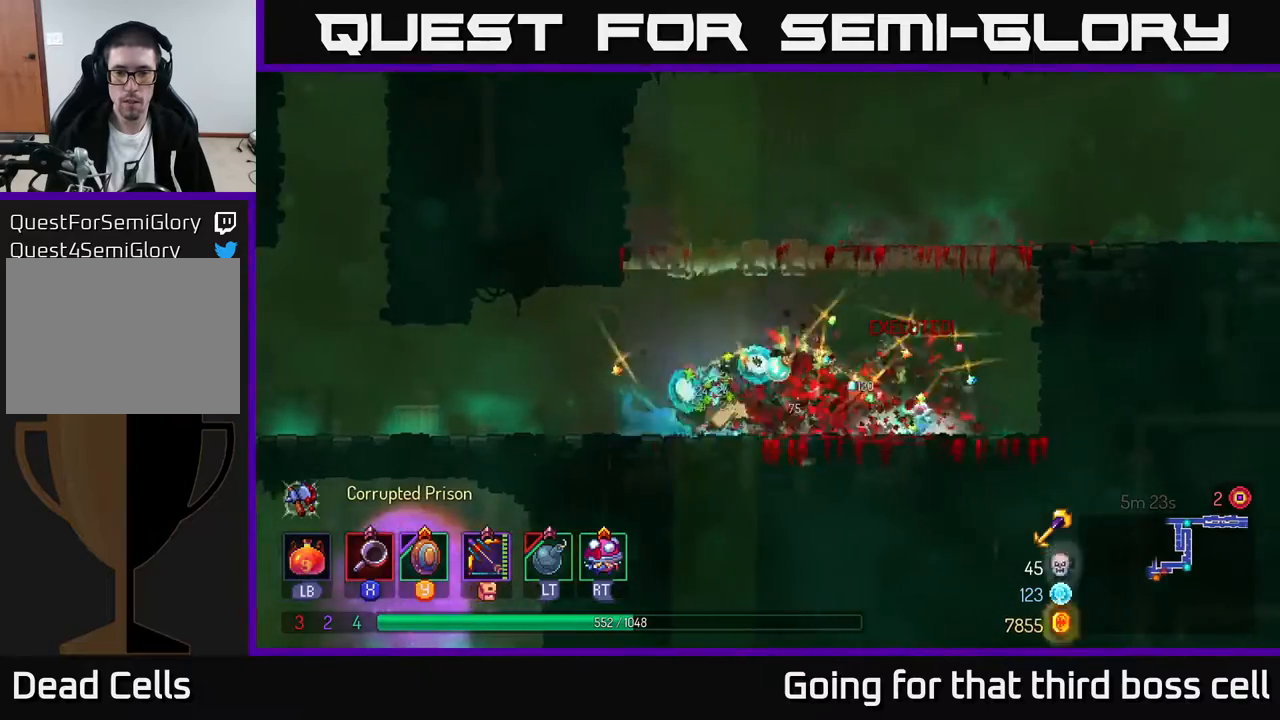
{"buttons": [], "left_stick": "left", "right_stick": "center", "events": [[183, "left_stick", "left"], [250, "B", "down"], [350, "B", "up"]]}
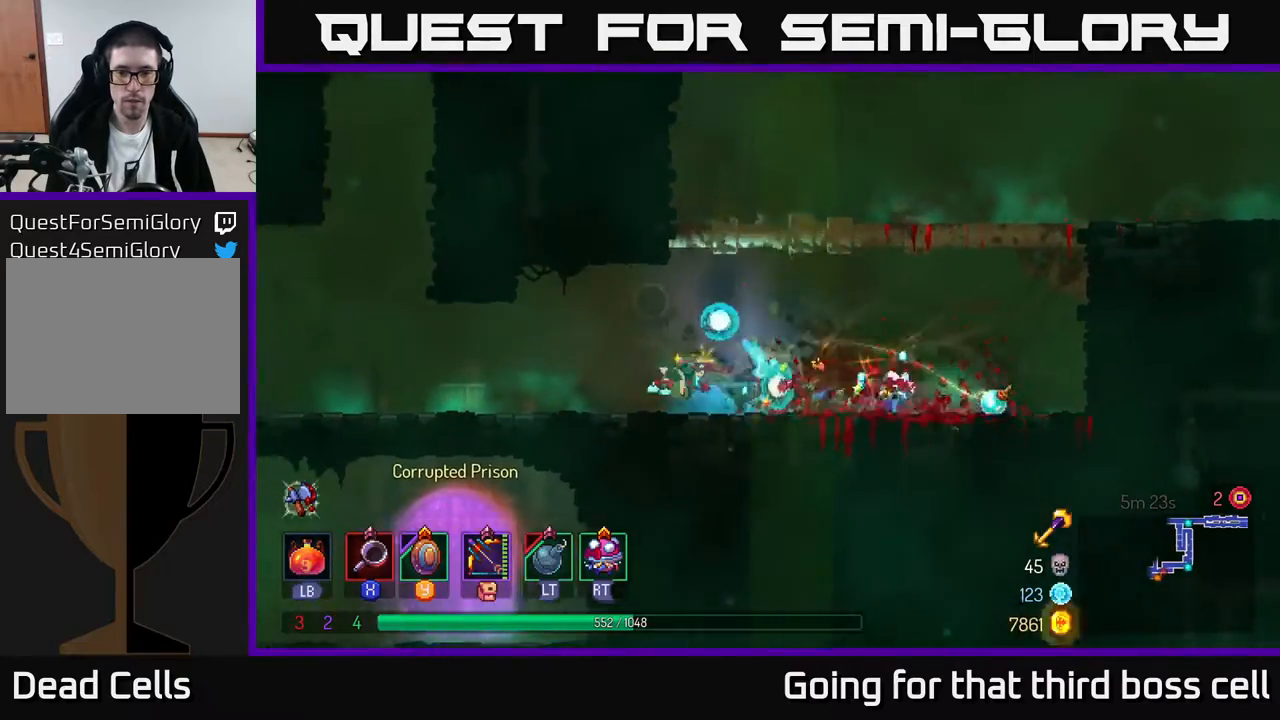
{"buttons": [], "left_stick": "left", "right_stick": "center", "events": []}
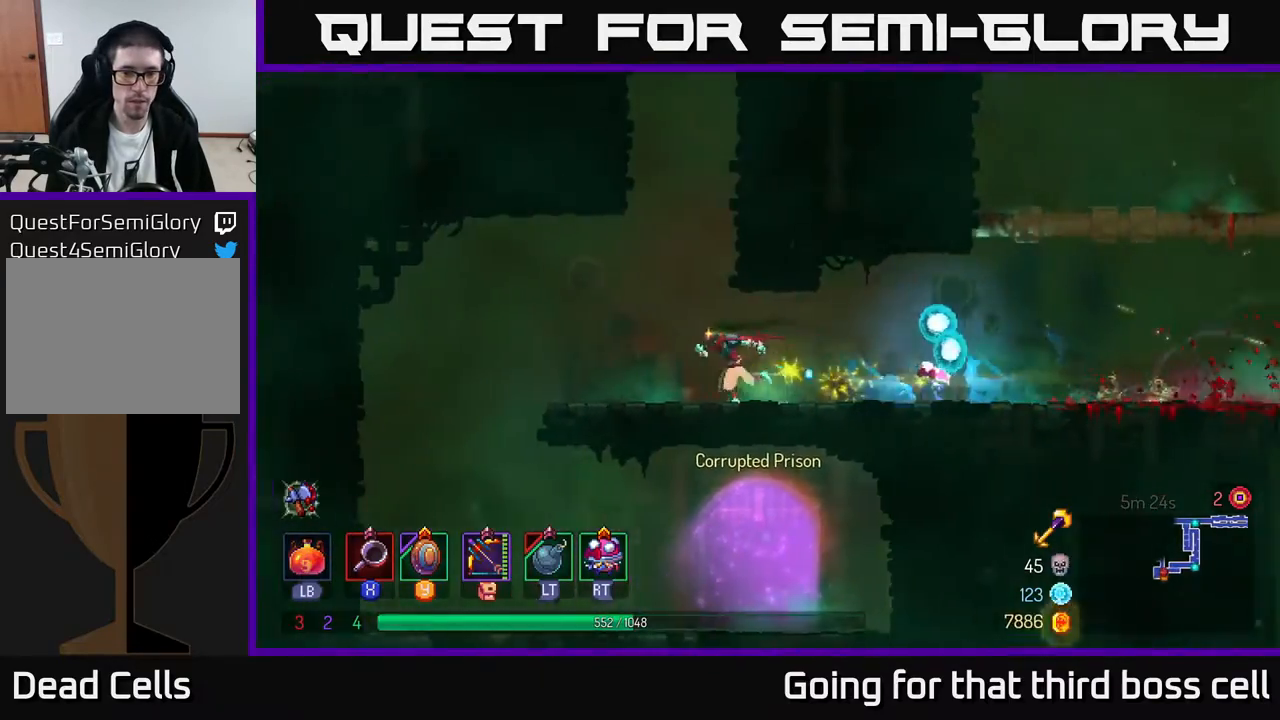
{"buttons": ["A"], "left_stick": "down", "right_stick": "center", "events": [[33, "right_stick", "down"], [433, "left_stick", "down"], [433, "right_stick", "center"], [500, "A", "down"]]}
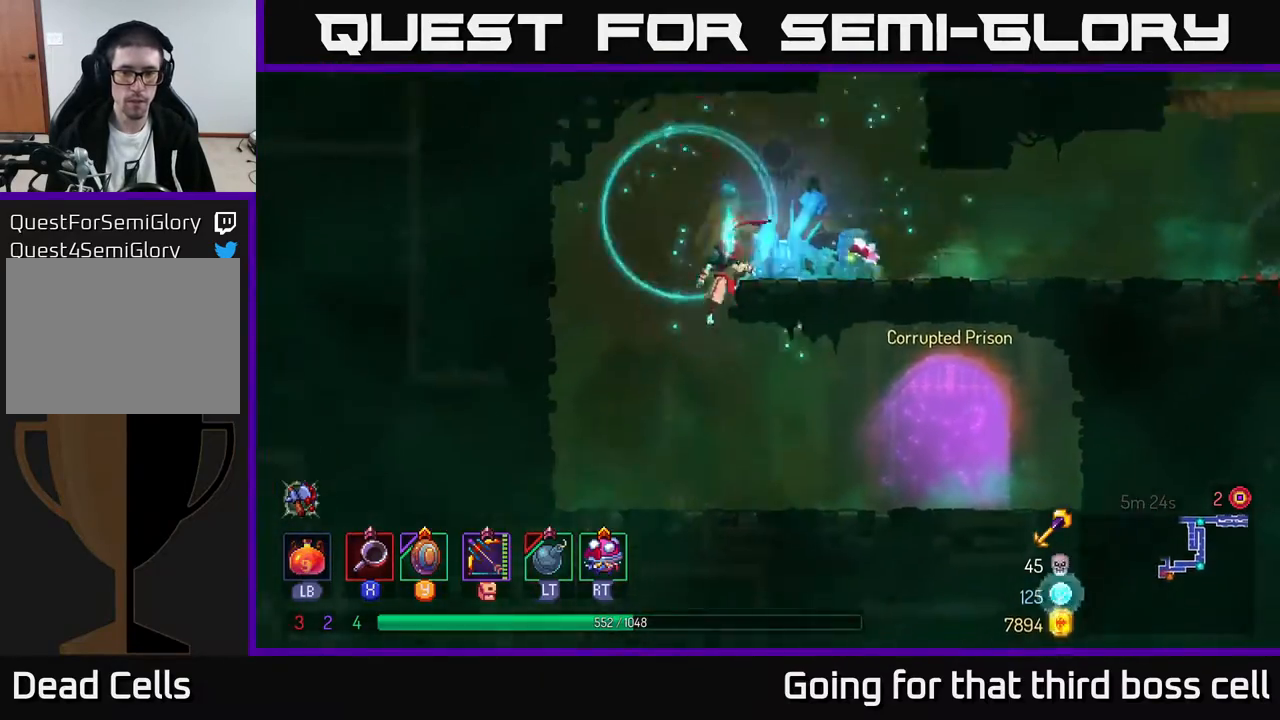
{"buttons": [], "left_stick": "up-left", "right_stick": "center", "events": [[17, "left_stick", "right"], [117, "A", "up"], [433, "left_stick", "up-left"]]}
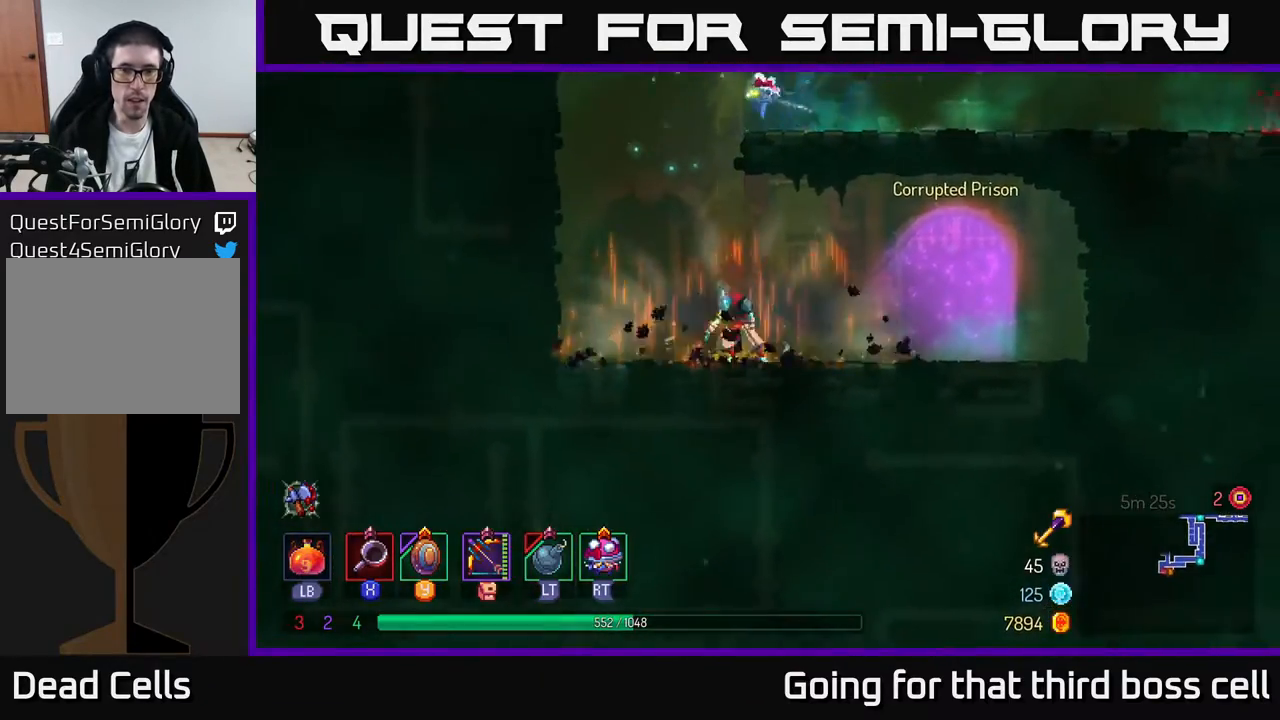
{"buttons": [], "left_stick": "up-right", "right_stick": "center", "events": [[150, "A", "down"], [233, "left_stick", "up-right"], [250, "A", "up"], [317, "A", "down"], [483, "A", "up"]]}
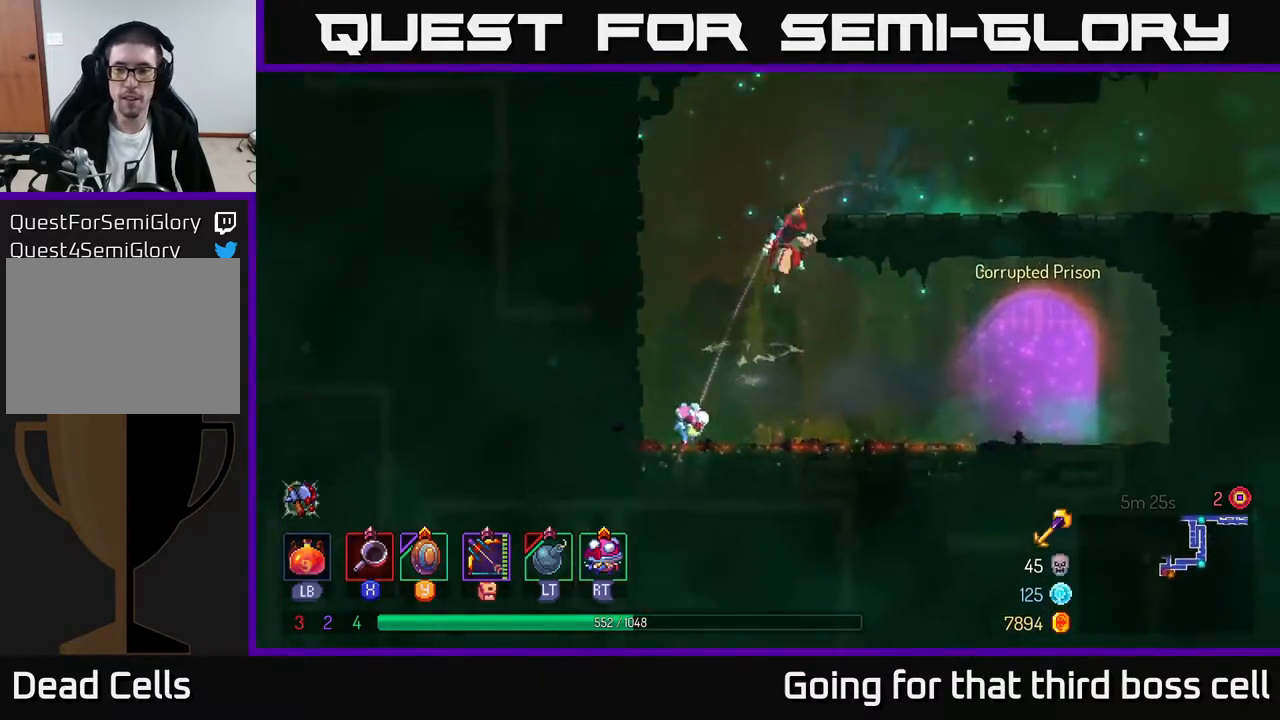
{"buttons": [], "left_stick": "center", "right_stick": "center", "events": [[367, "left_stick", "center"]]}
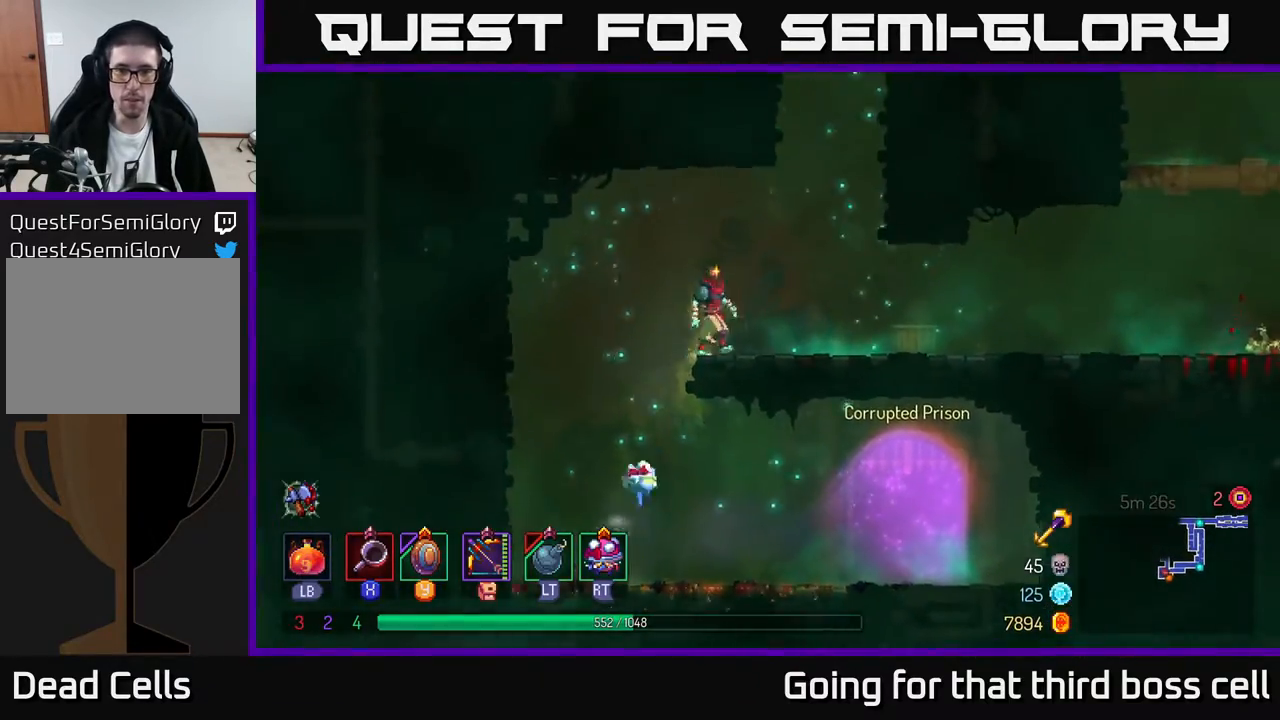
{"buttons": [], "left_stick": "right", "right_stick": "center", "events": [[17, "left_stick", "right"], [67, "A", "down"], [167, "A", "up"], [283, "A", "down"], [467, "A", "up"]]}
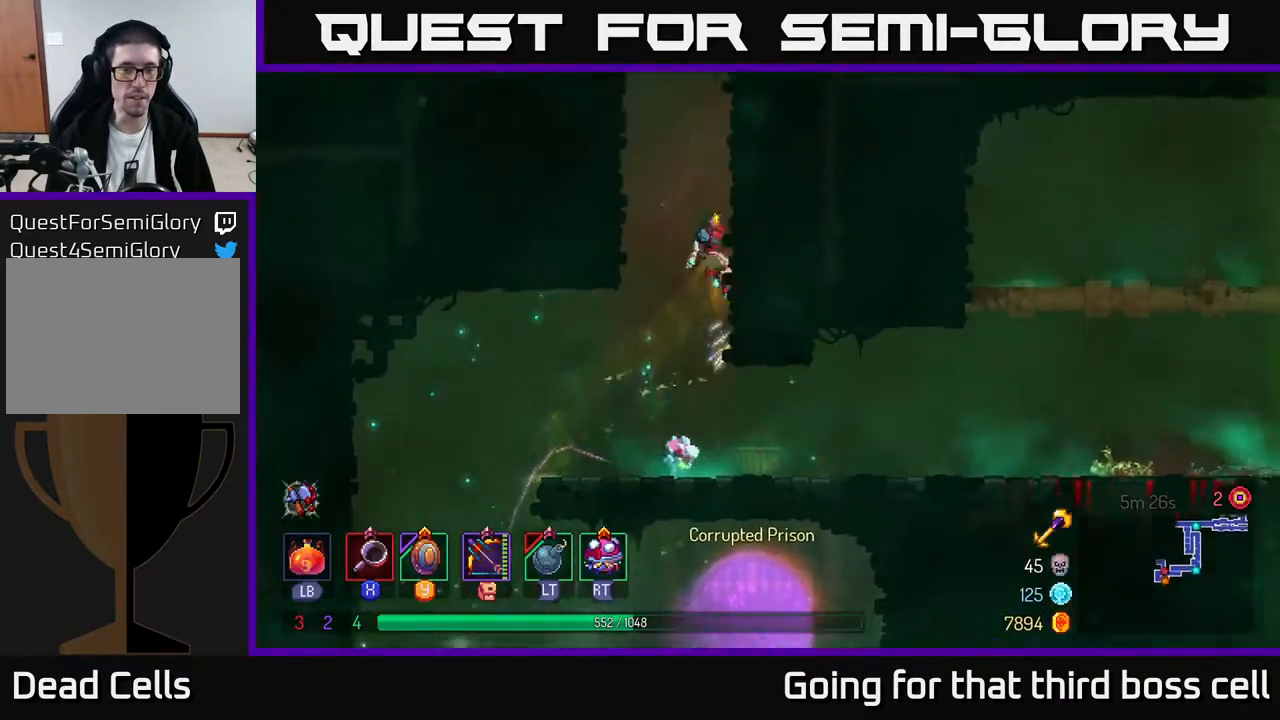
{"buttons": ["A"], "left_stick": "right", "right_stick": "center", "events": [[183, "left_stick", "left"], [217, "A", "down"], [367, "A", "up"], [417, "left_stick", "right"], [500, "A", "down"]]}
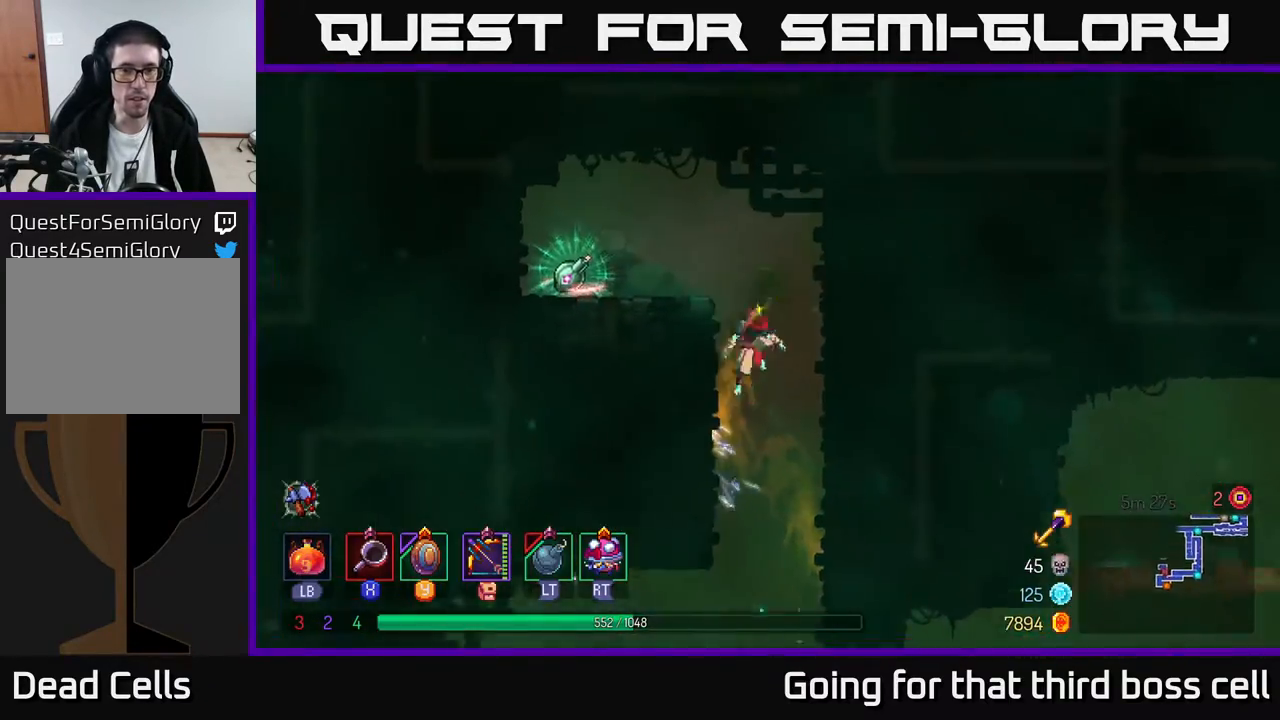
{"buttons": [], "left_stick": "left", "right_stick": "center", "events": [[150, "A", "up"], [150, "left_stick", "center"], [200, "left_stick", "left"], [267, "A", "down"], [417, "A", "up"]]}
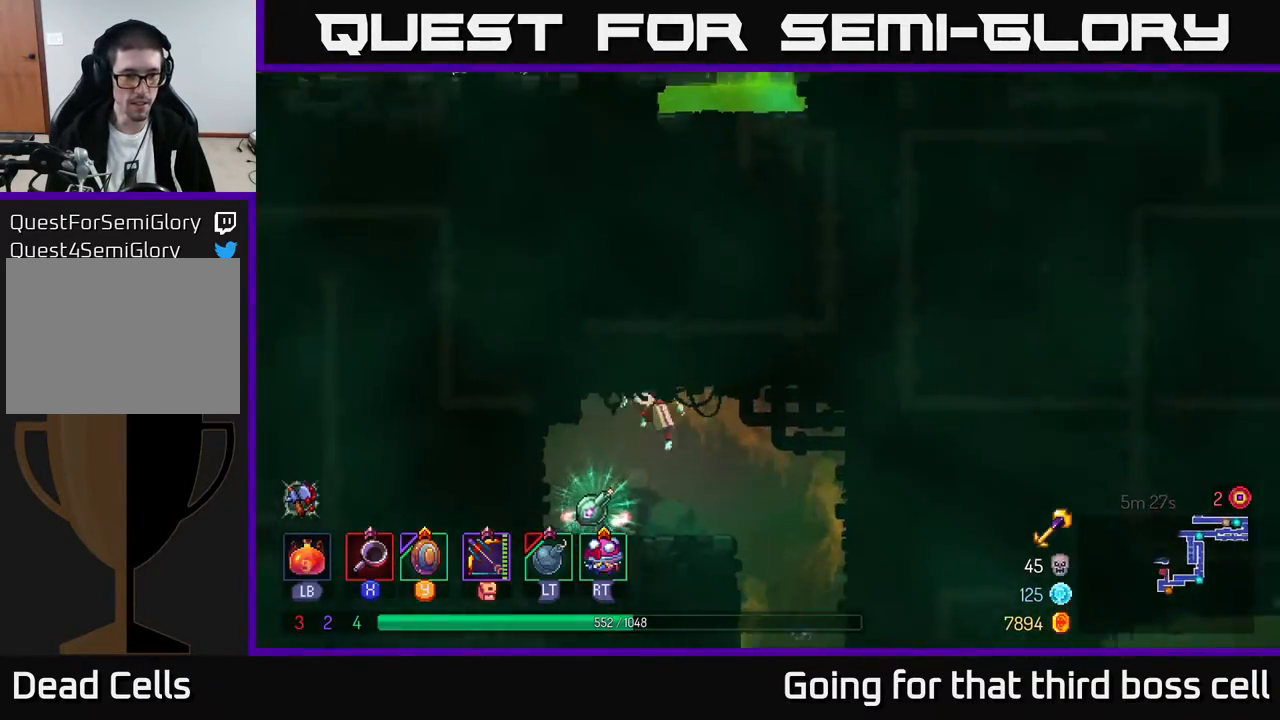
{"buttons": ["R1"], "left_stick": "center", "right_stick": "center", "events": [[183, "left_stick", "right"], [333, "left_stick", "center"], [450, "R1", "down"]]}
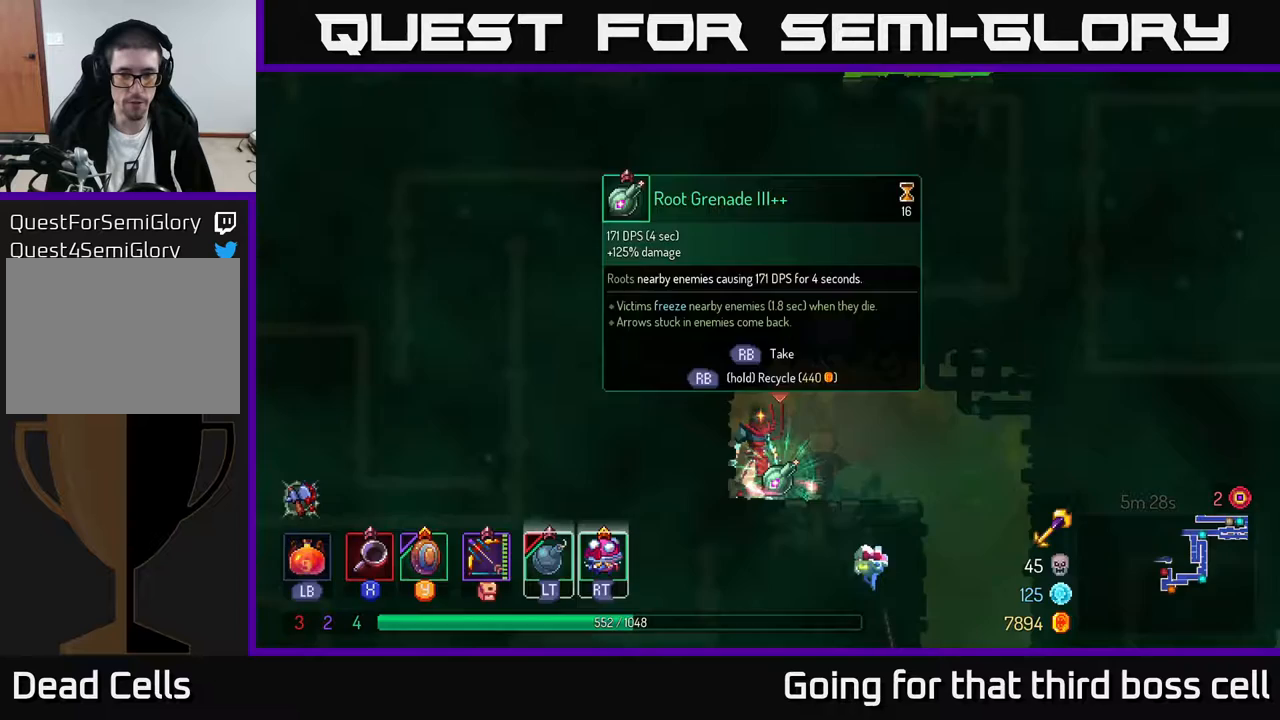
{"buttons": [], "left_stick": "center", "right_stick": "center", "events": [[50, "R1", "up"]]}